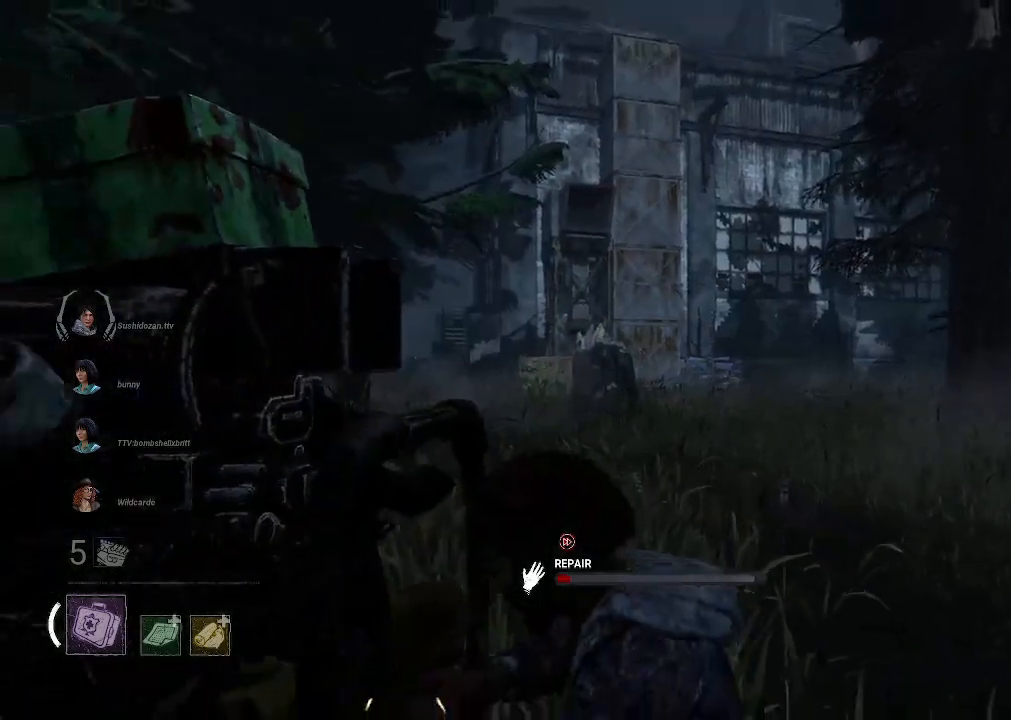
Gameplay with keyboard and mouse; each line is a JSON object with the keys and mouse buttons held at the frame after it. "events" lists presses ("down") and releases ("up") of "1", "2", "3", "4", "5", "a", "alt", "b", "c", "ctrl", "d", "e", "f", "g", "q", "r", "s", "shift", "space", "t", "tab", "tilde", "v", "w", "x", "z", "mouse_left", "mouse_wheel", "mouse_right", "mouse_mb4" and "mouse_mb5" between this image and that frame as [ms after this image, input, new state], when the widget could be followed in between. "mouse_left", "mouse_wheel", "mouse_right", "mouse_mb4", "mouse_mb5" = the "left", "wheel", "right", "mb4", "mb5" buttons of the "mouse" list. No other keys are recorded. "wheel" means that the mouse wheel is clicked or scrolled. Mouse movement is not recorded.
{"keys": [], "mouse": ["left"], "events": []}
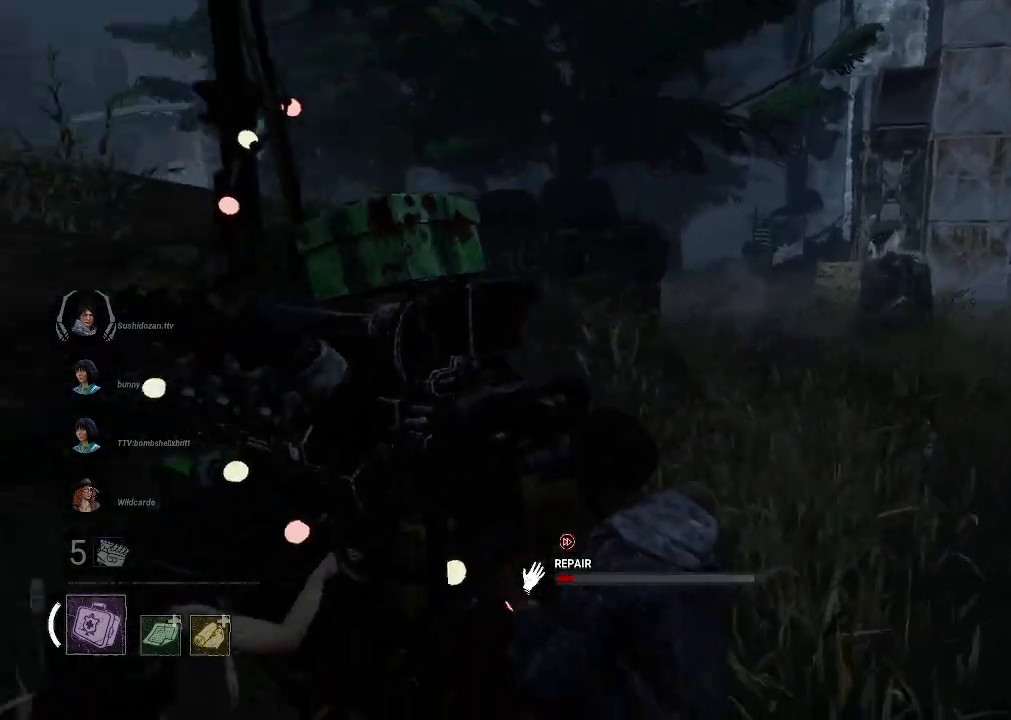
{"keys": [], "mouse": ["left"], "events": []}
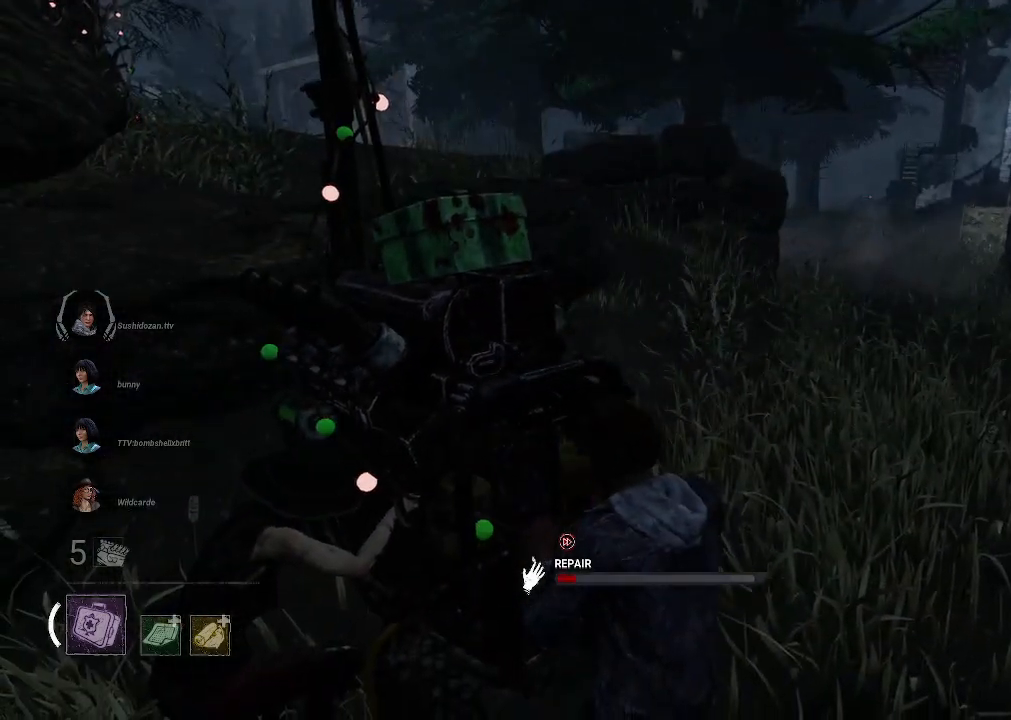
{"keys": [], "mouse": ["left"], "events": []}
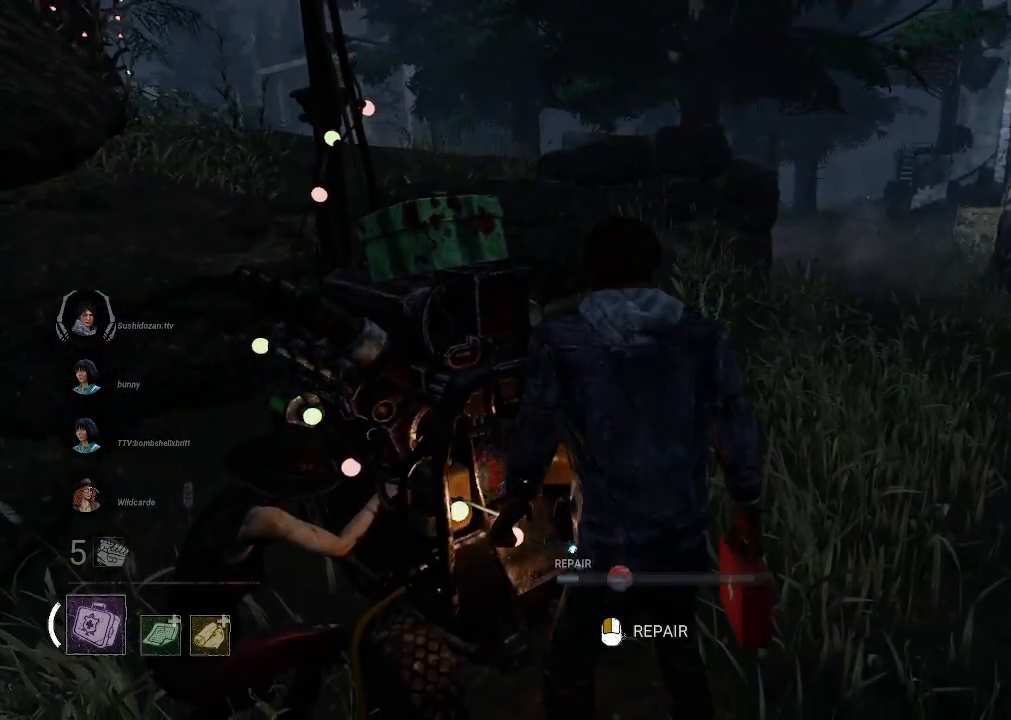
{"keys": [], "mouse": [], "events": [[450, "mouse_left", "up"]]}
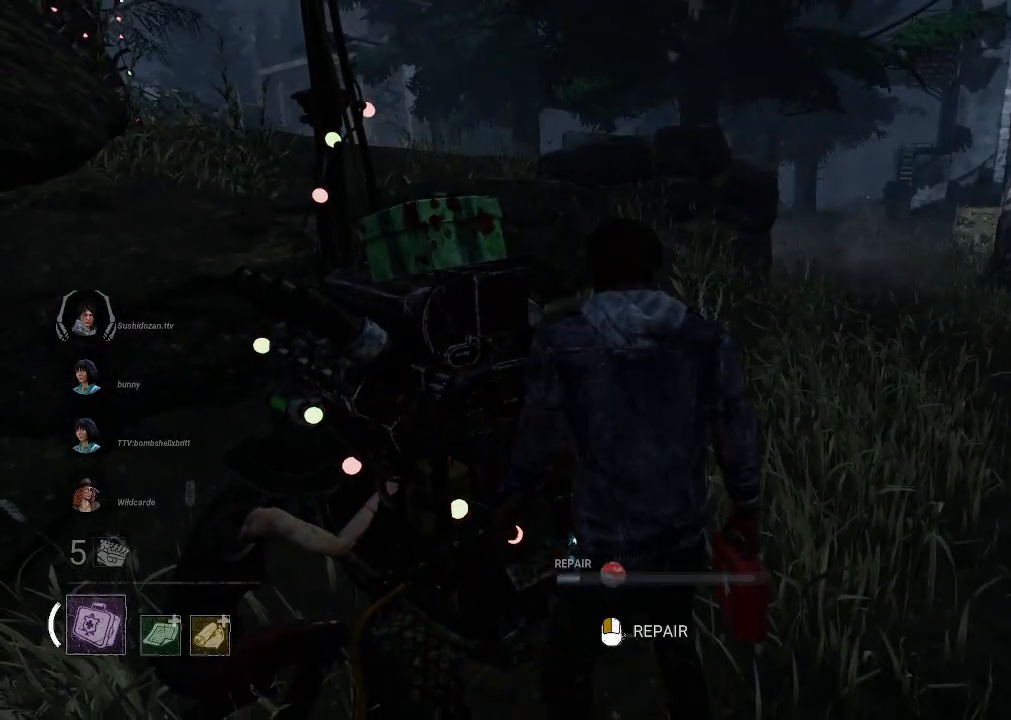
{"keys": ["alt", "tab"], "mouse": [], "events": [[333, "alt", "down"], [383, "tab", "down"]]}
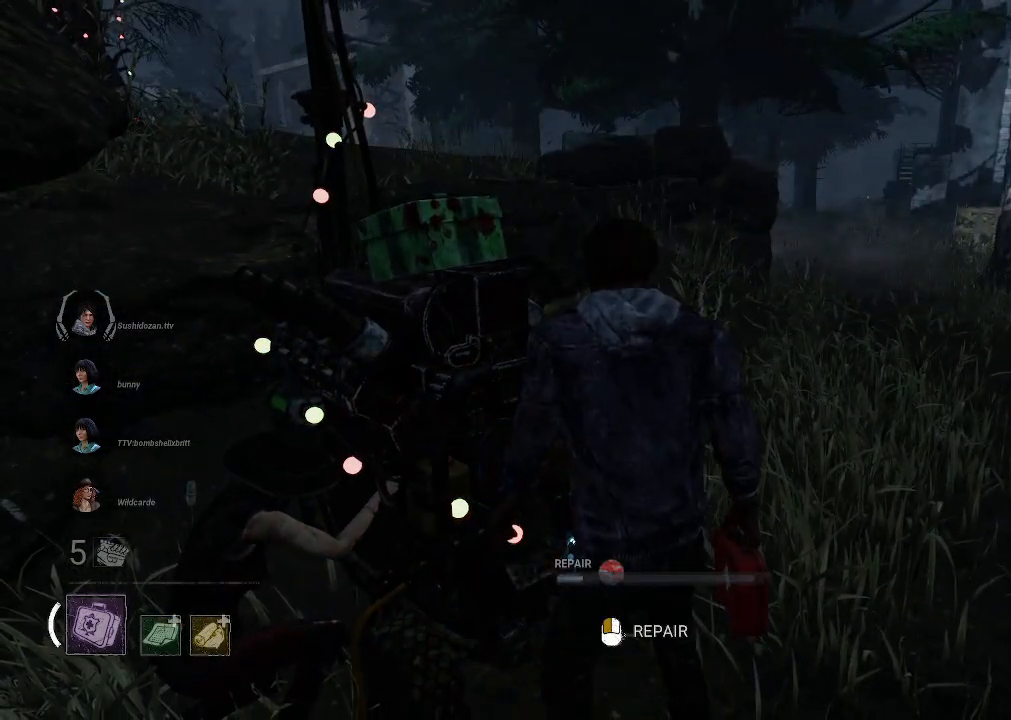
{"keys": [], "mouse": [], "events": [[16, "alt", "up"], [16, "tab", "up"]]}
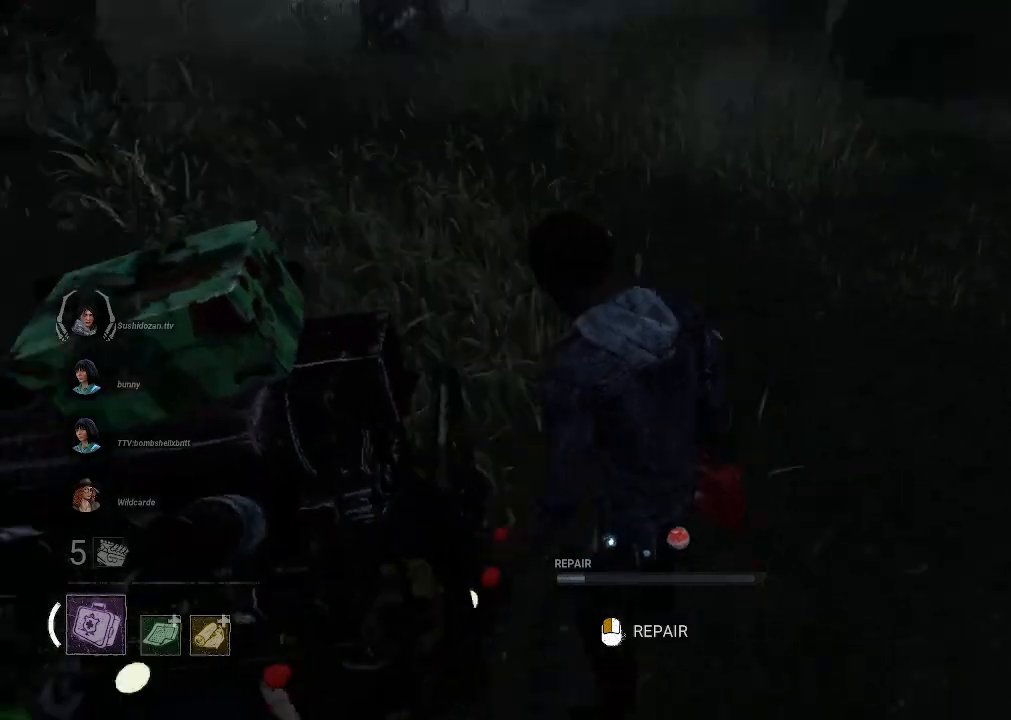
{"keys": [], "mouse": ["left"], "events": [[316, "mouse_left", "down"]]}
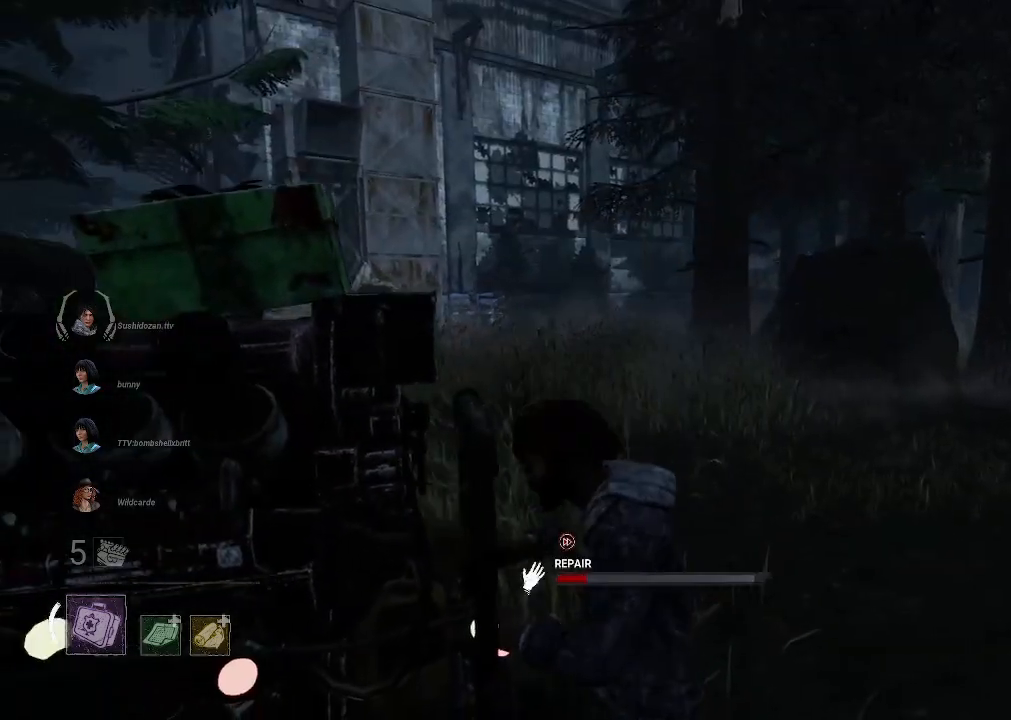
{"keys": [], "mouse": ["left"], "events": []}
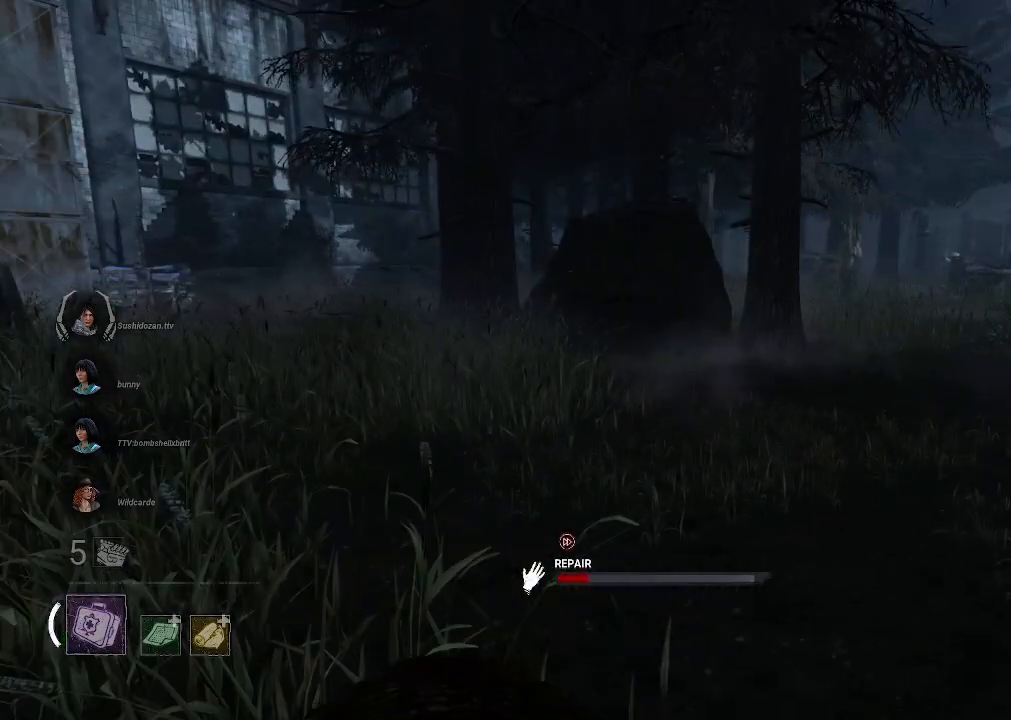
{"keys": [], "mouse": ["left"], "events": []}
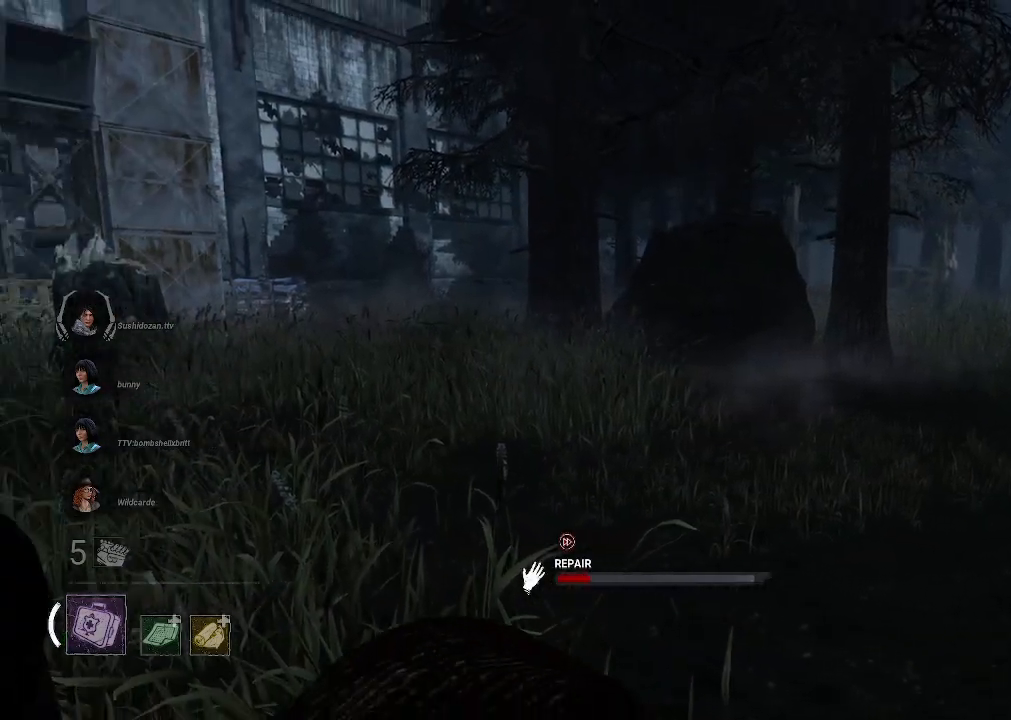
{"keys": [], "mouse": ["left"], "events": []}
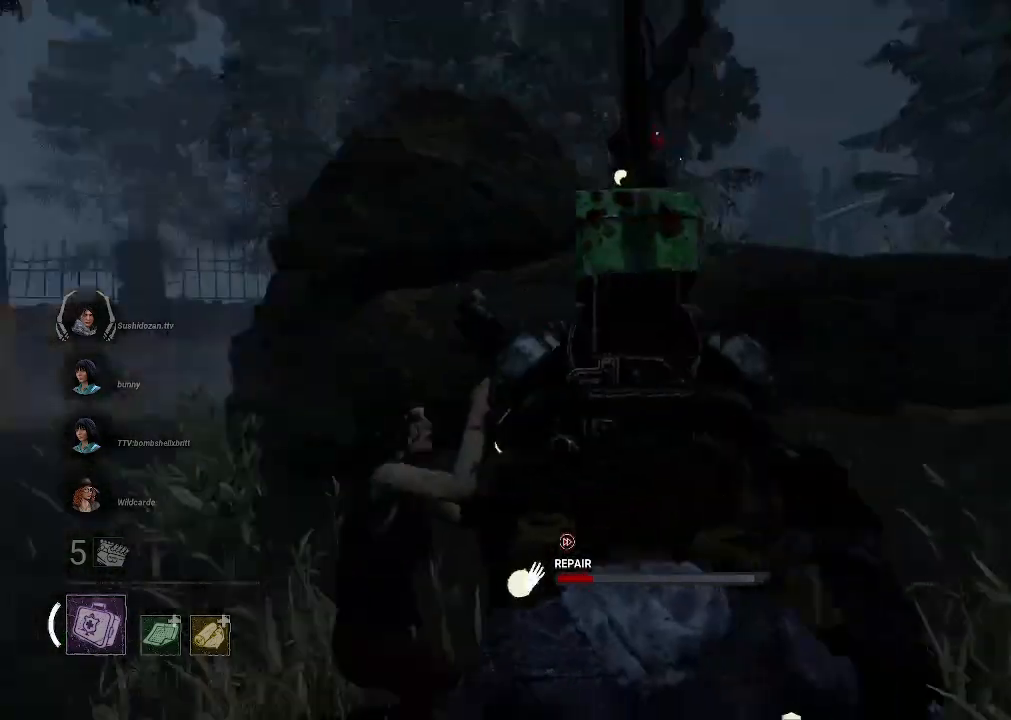
{"keys": [], "mouse": ["left"], "events": []}
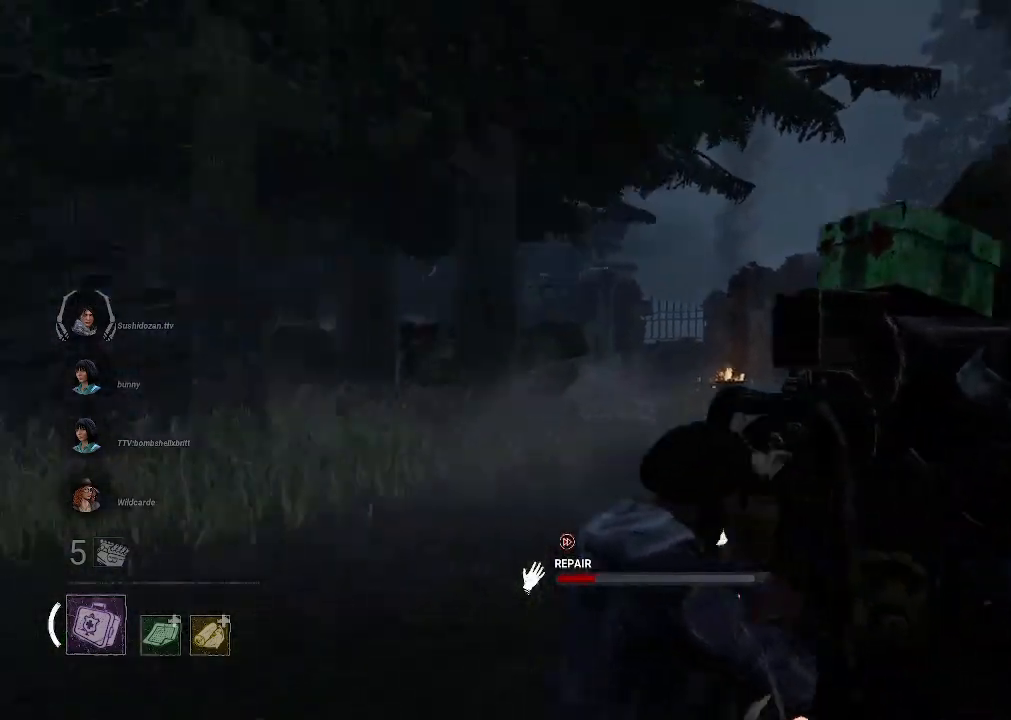
{"keys": [], "mouse": ["left"], "events": []}
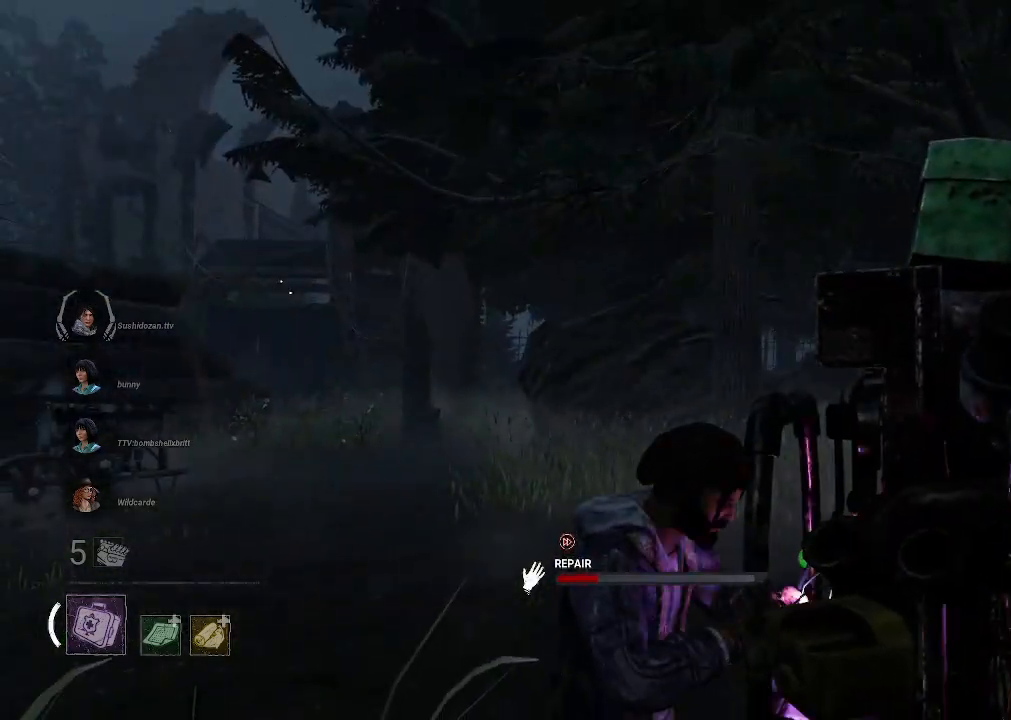
{"keys": [], "mouse": ["left"], "events": []}
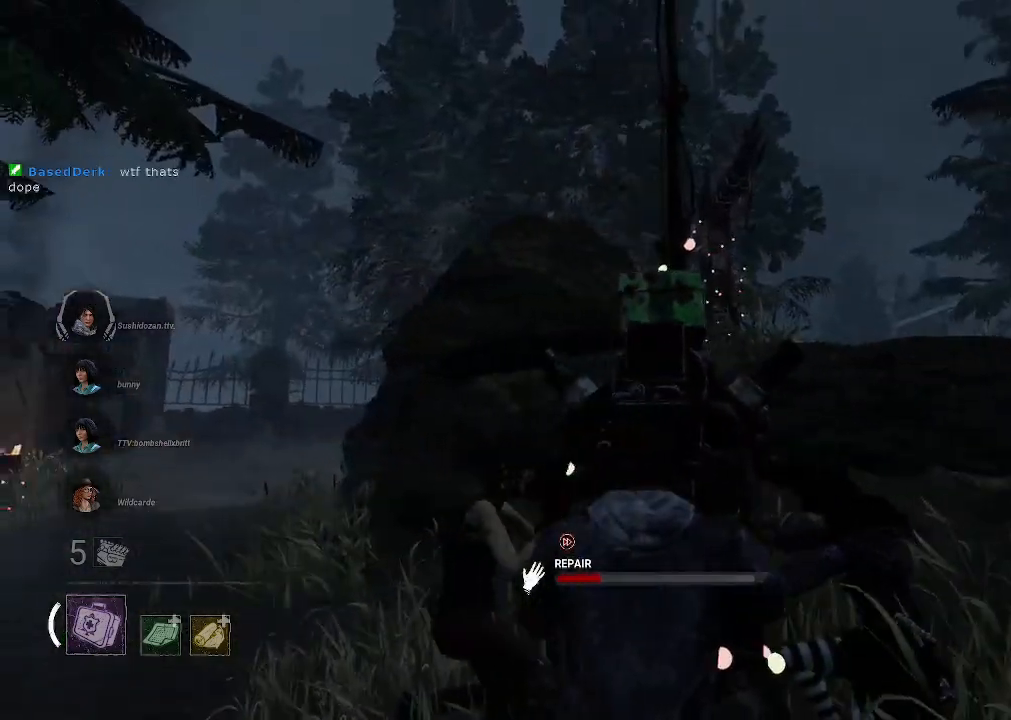
{"keys": [], "mouse": ["left"], "events": []}
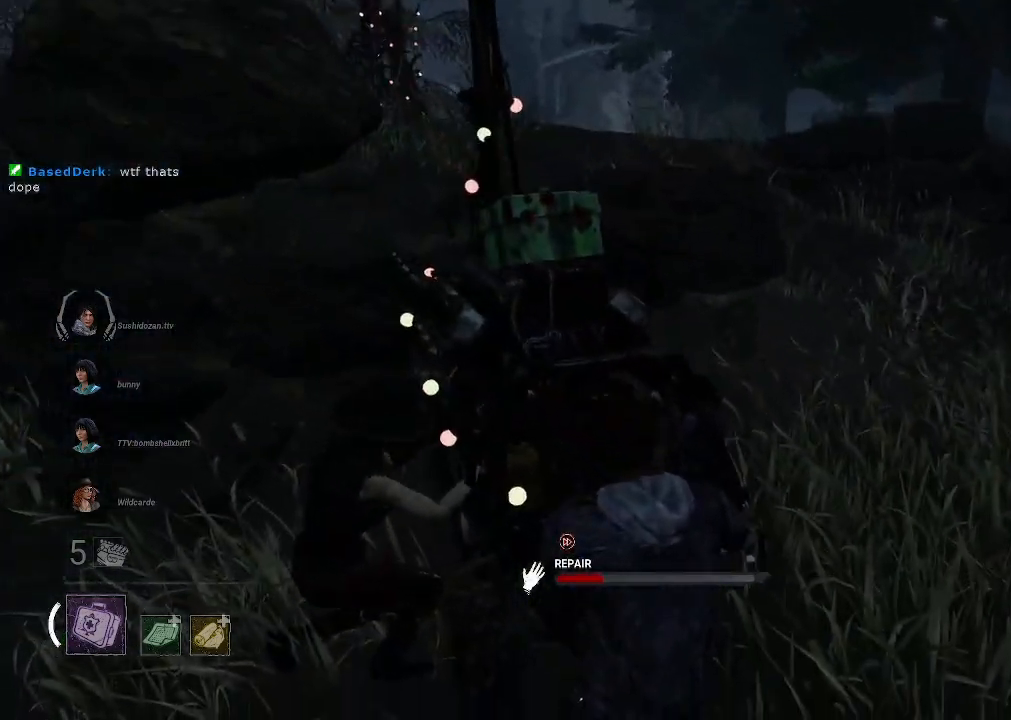
{"keys": [], "mouse": ["left"], "events": []}
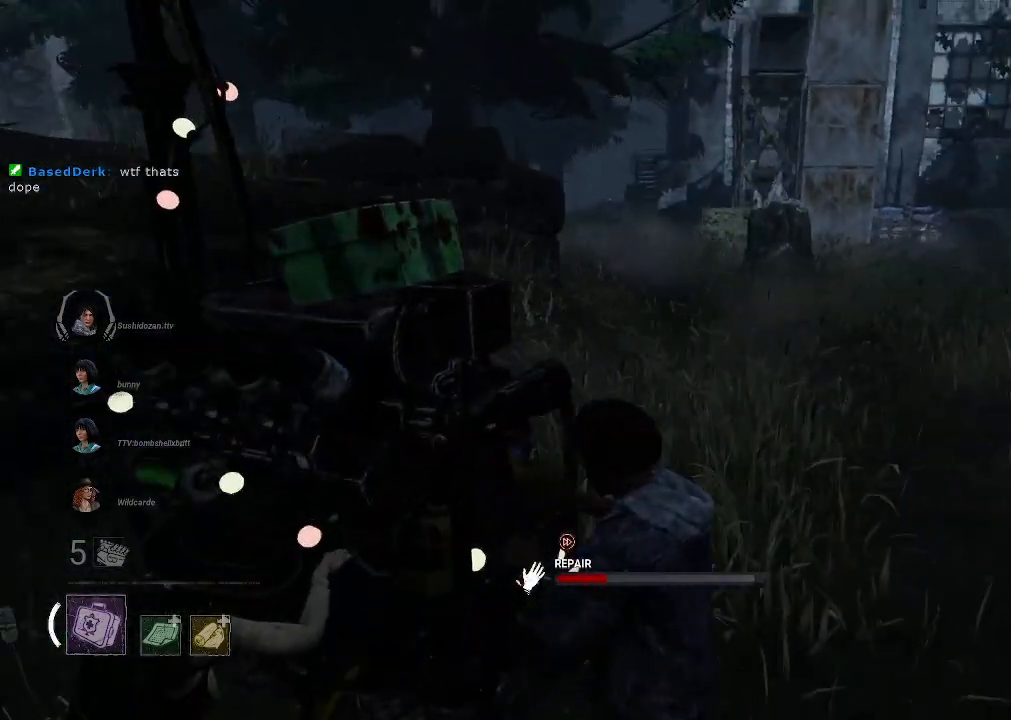
{"keys": [], "mouse": ["left"], "events": []}
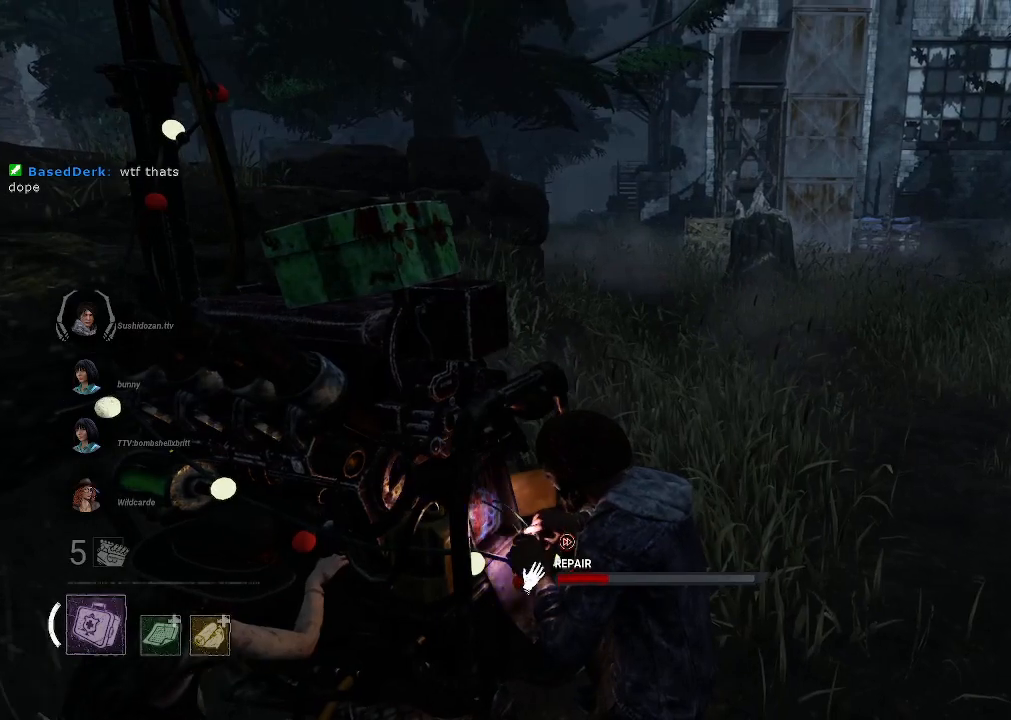
{"keys": [], "mouse": ["left"], "events": []}
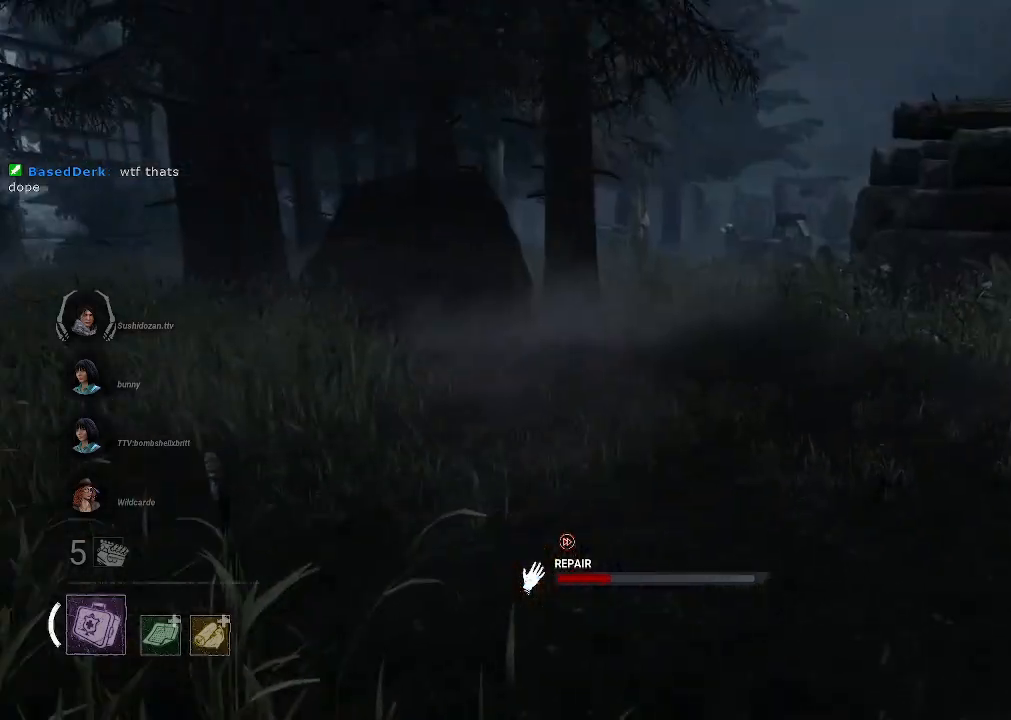
{"keys": [], "mouse": ["left"], "events": []}
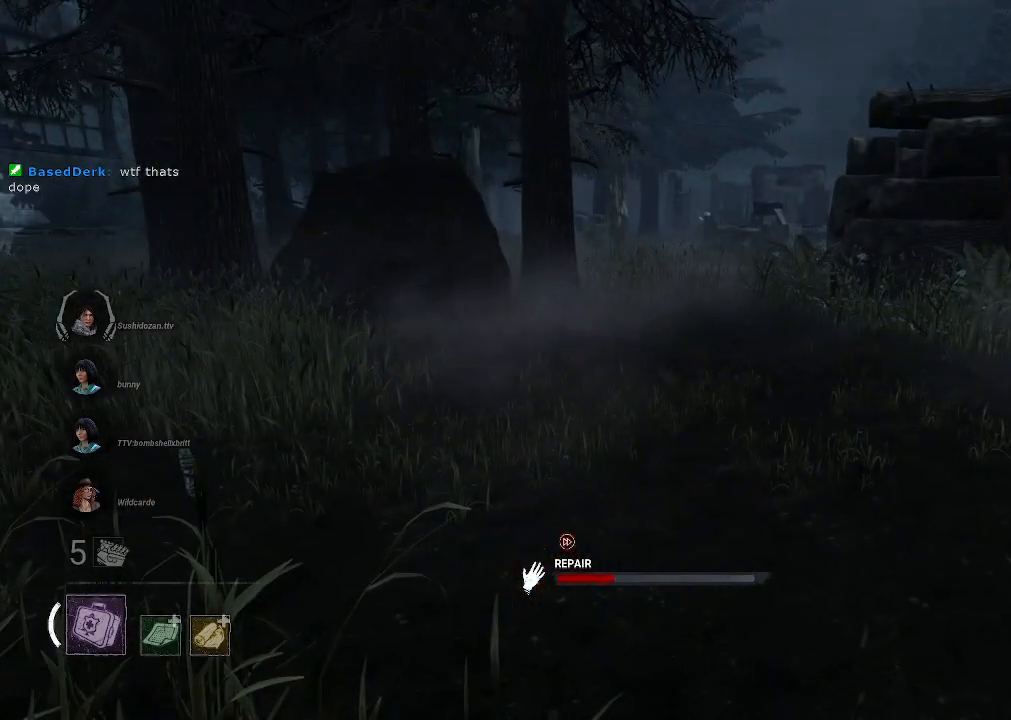
{"keys": [], "mouse": ["left"], "events": []}
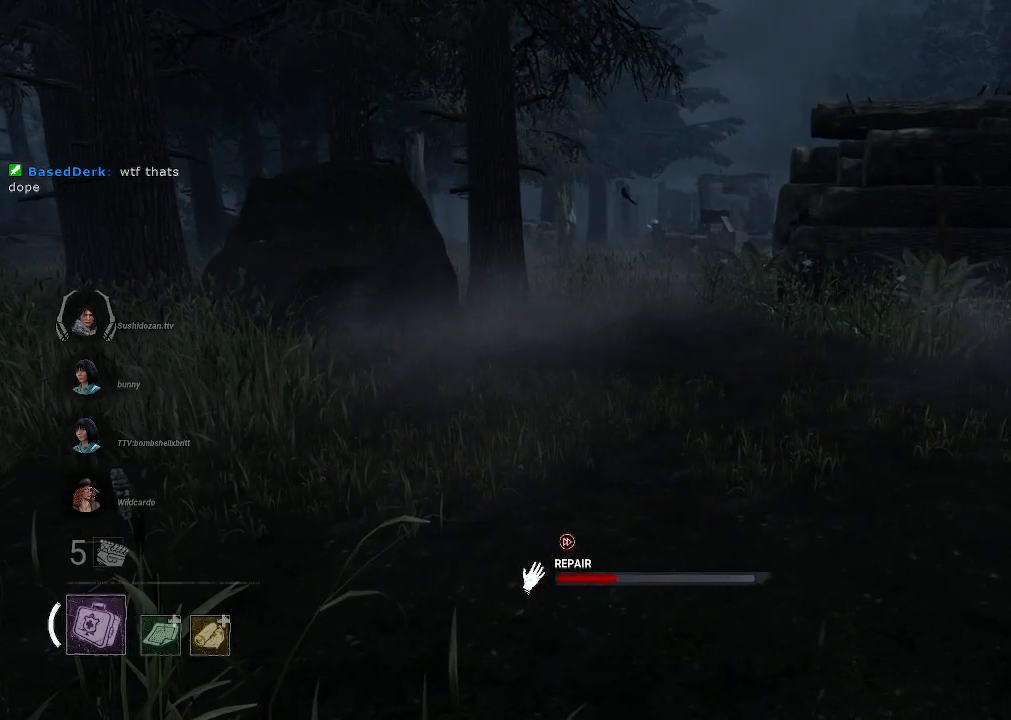
{"keys": [], "mouse": ["left"], "events": []}
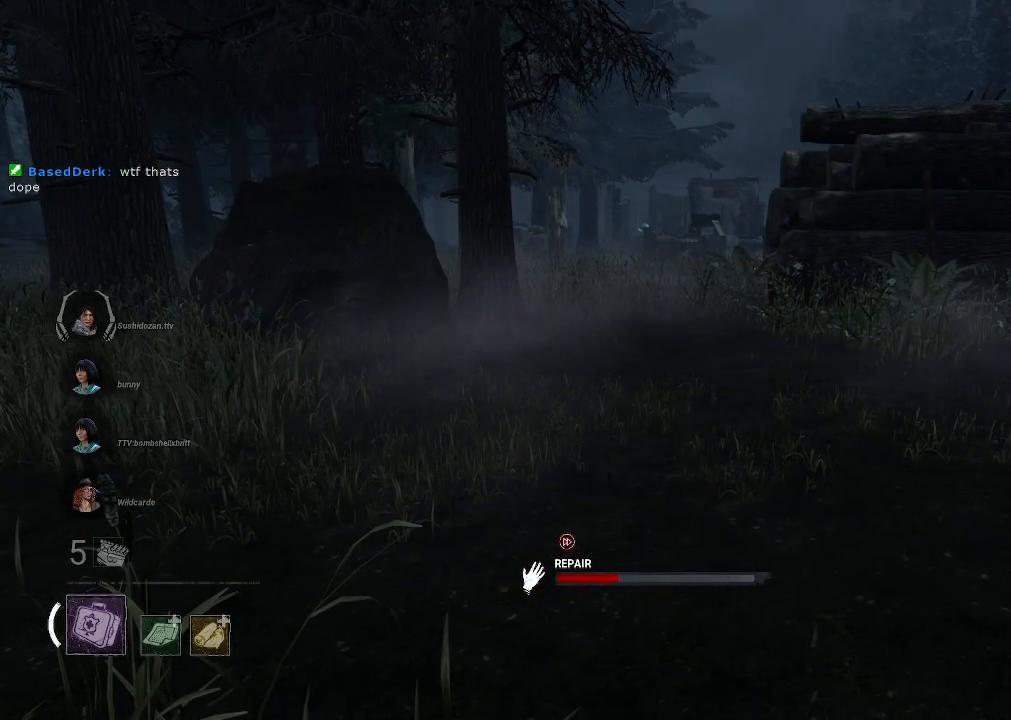
{"keys": [], "mouse": ["left"], "events": []}
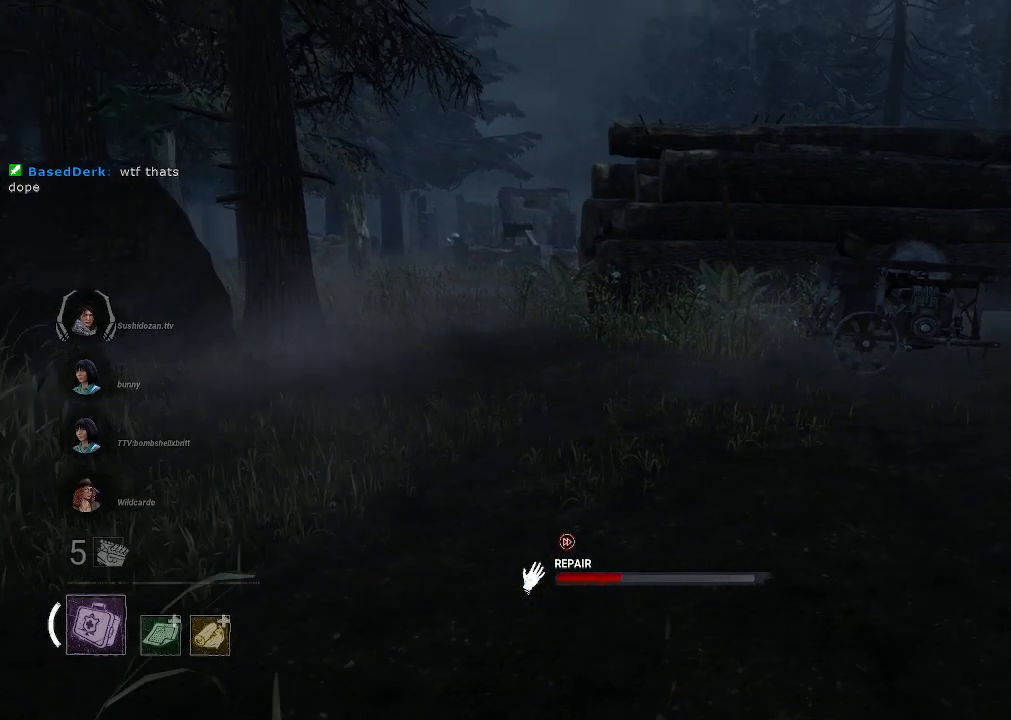
{"keys": [], "mouse": ["left"], "events": []}
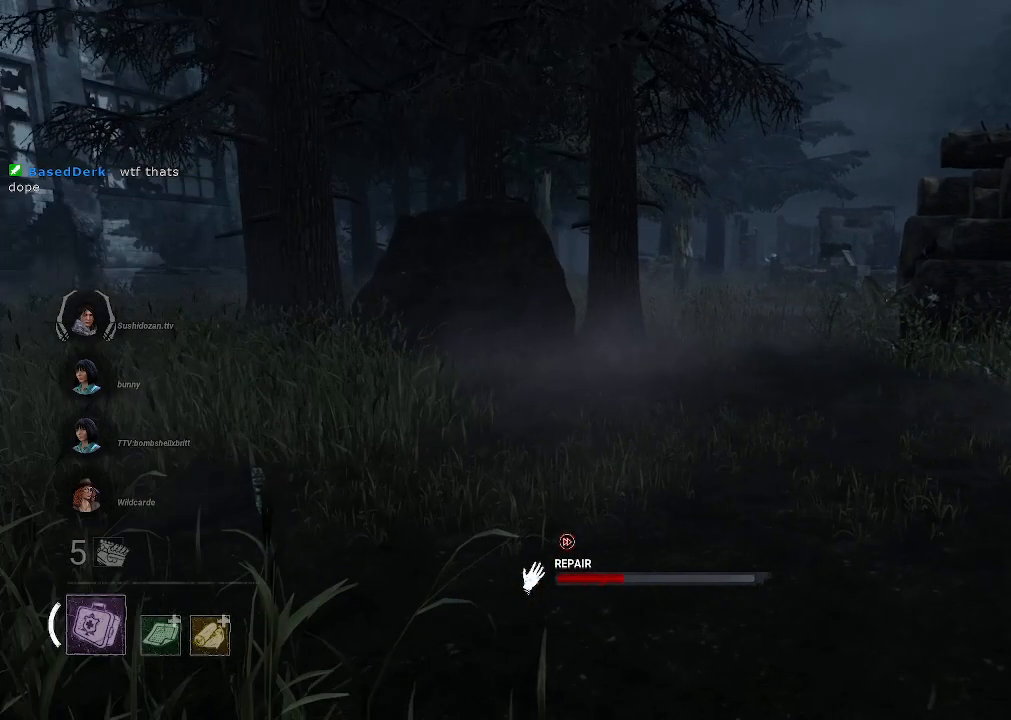
{"keys": [], "mouse": ["left"], "events": []}
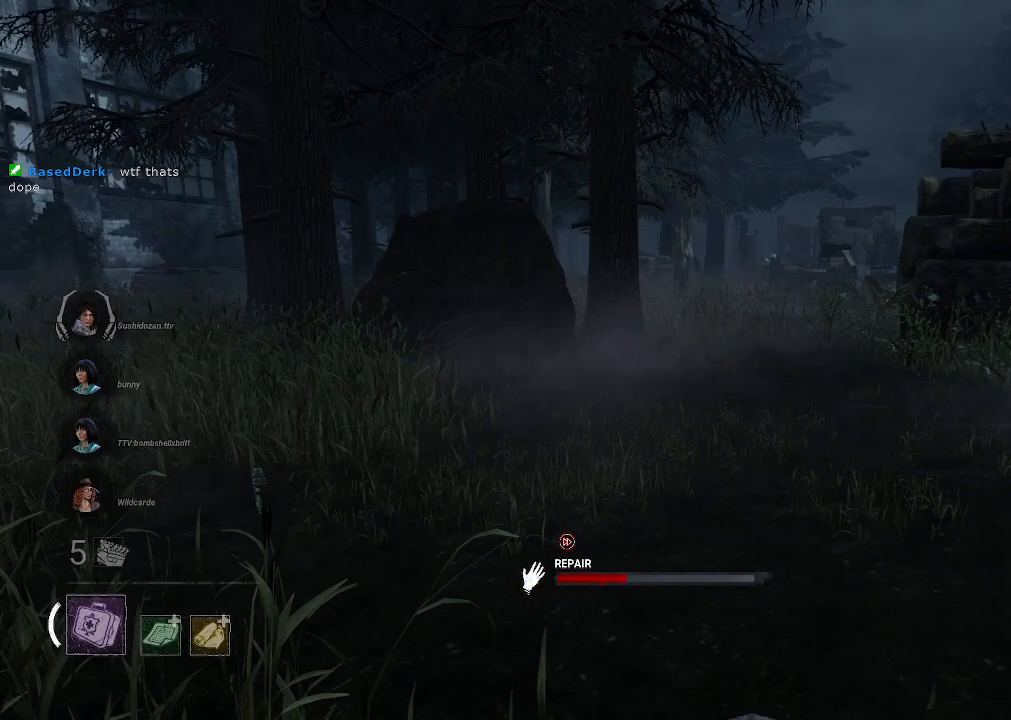
{"keys": [], "mouse": ["left"], "events": []}
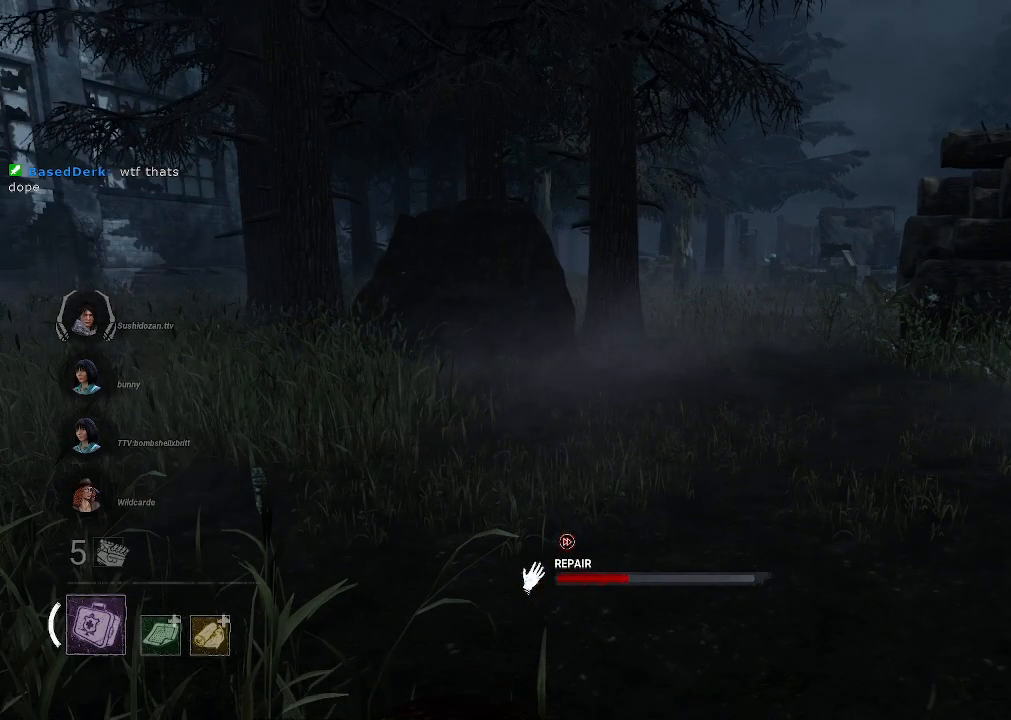
{"keys": [], "mouse": ["left"], "events": []}
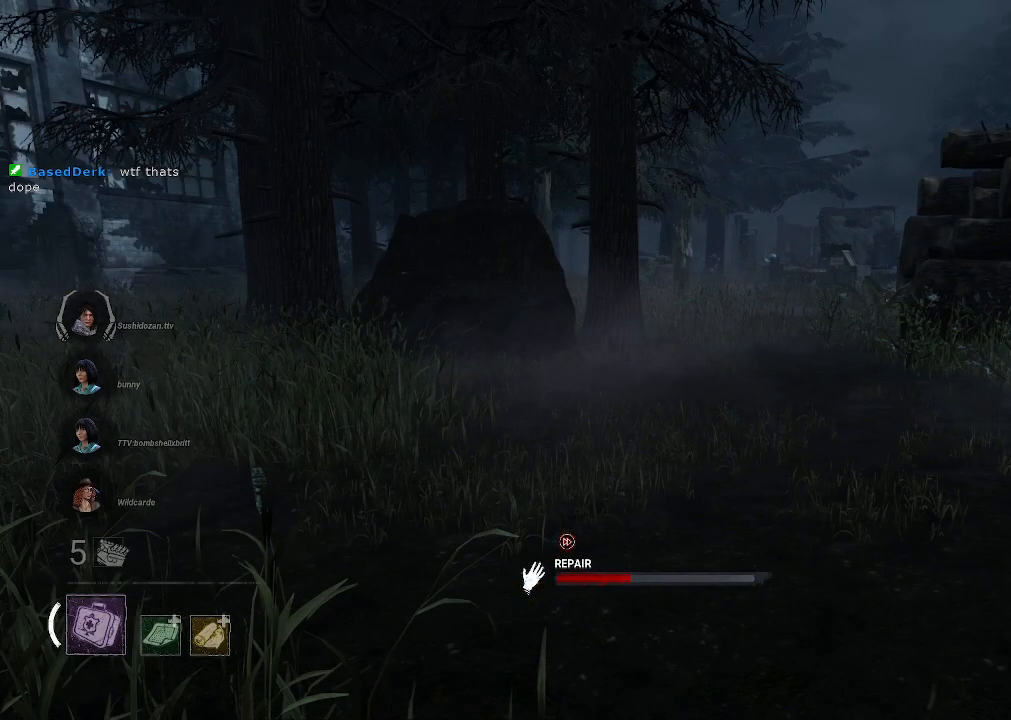
{"keys": [], "mouse": ["left"], "events": []}
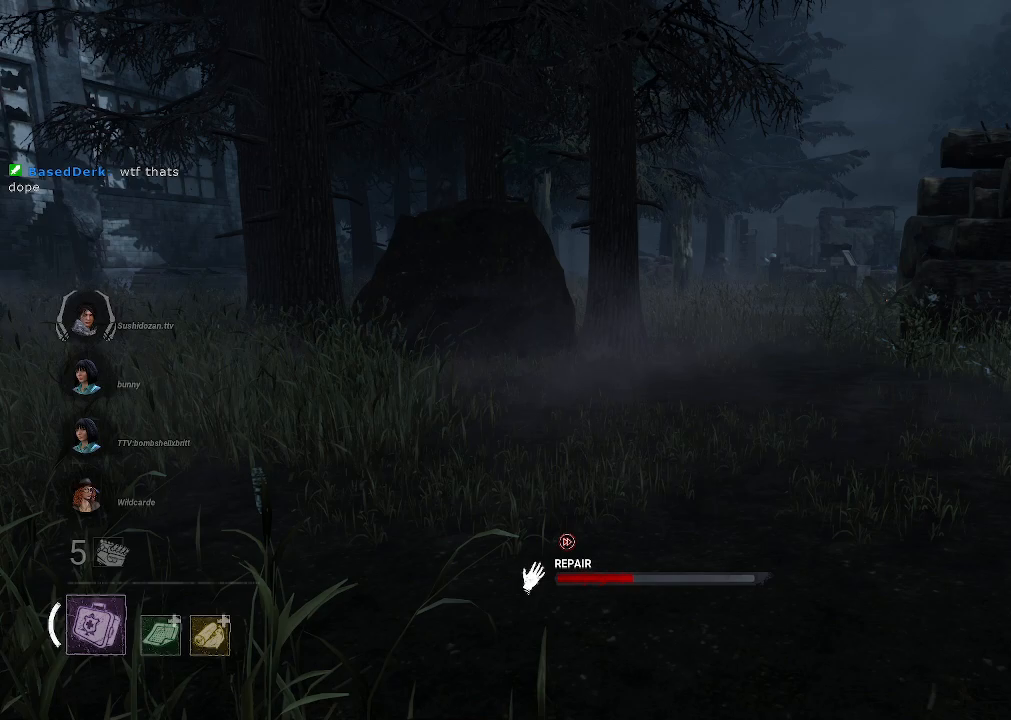
{"keys": [], "mouse": ["left"], "events": []}
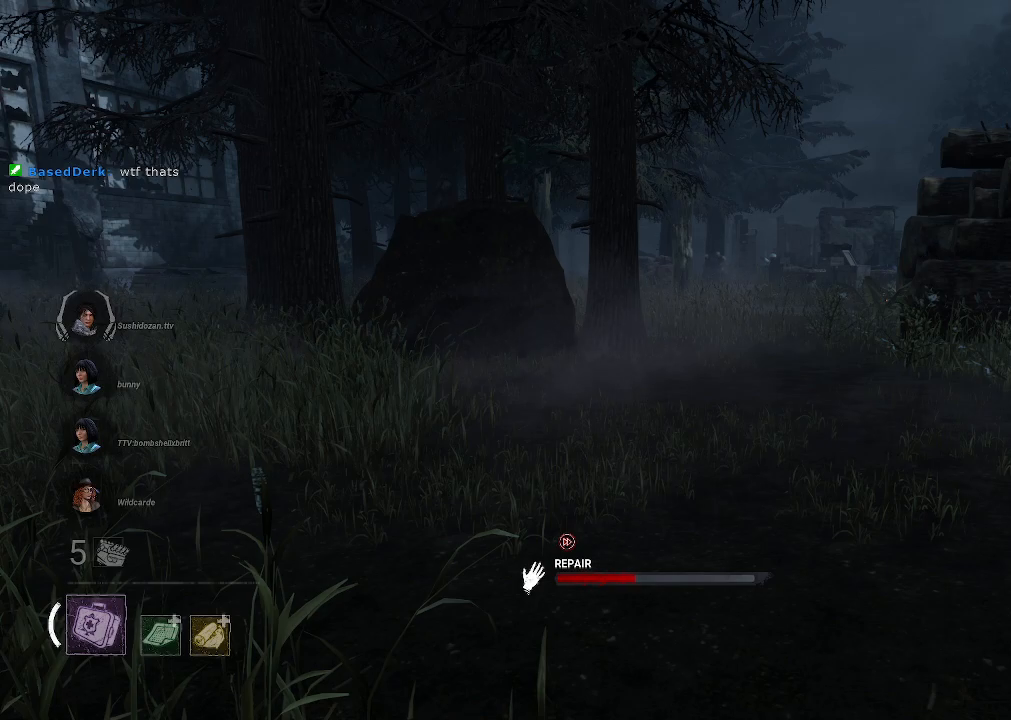
{"keys": [], "mouse": ["left"], "events": []}
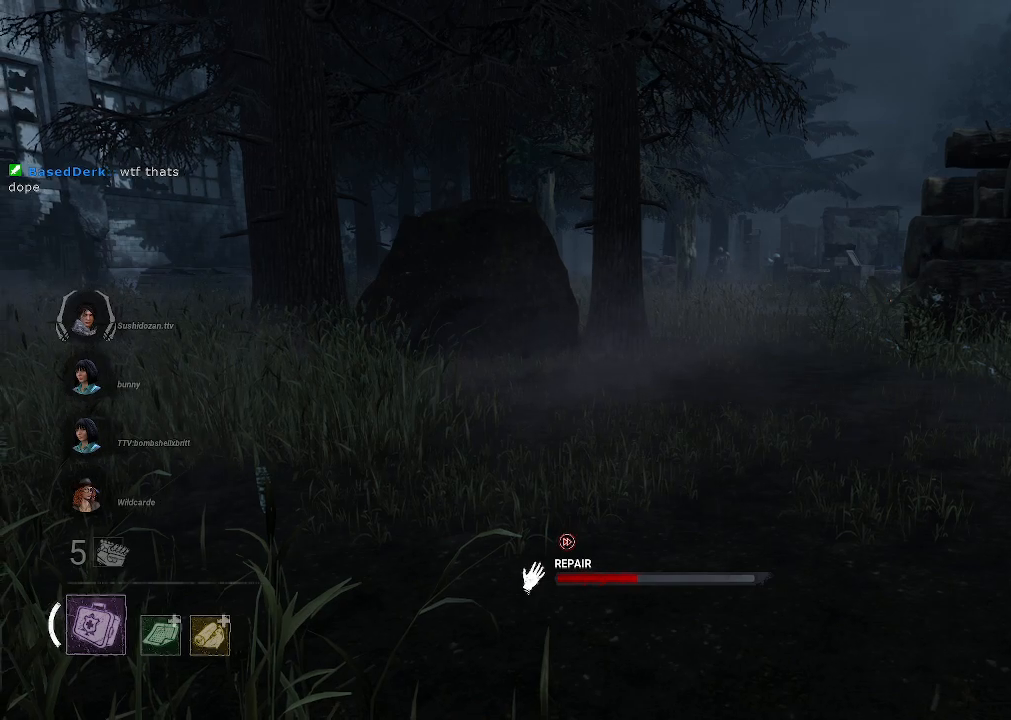
{"keys": [], "mouse": ["left"], "events": [[383, "mouse_left", "up"], [466, "mouse_left", "down"]]}